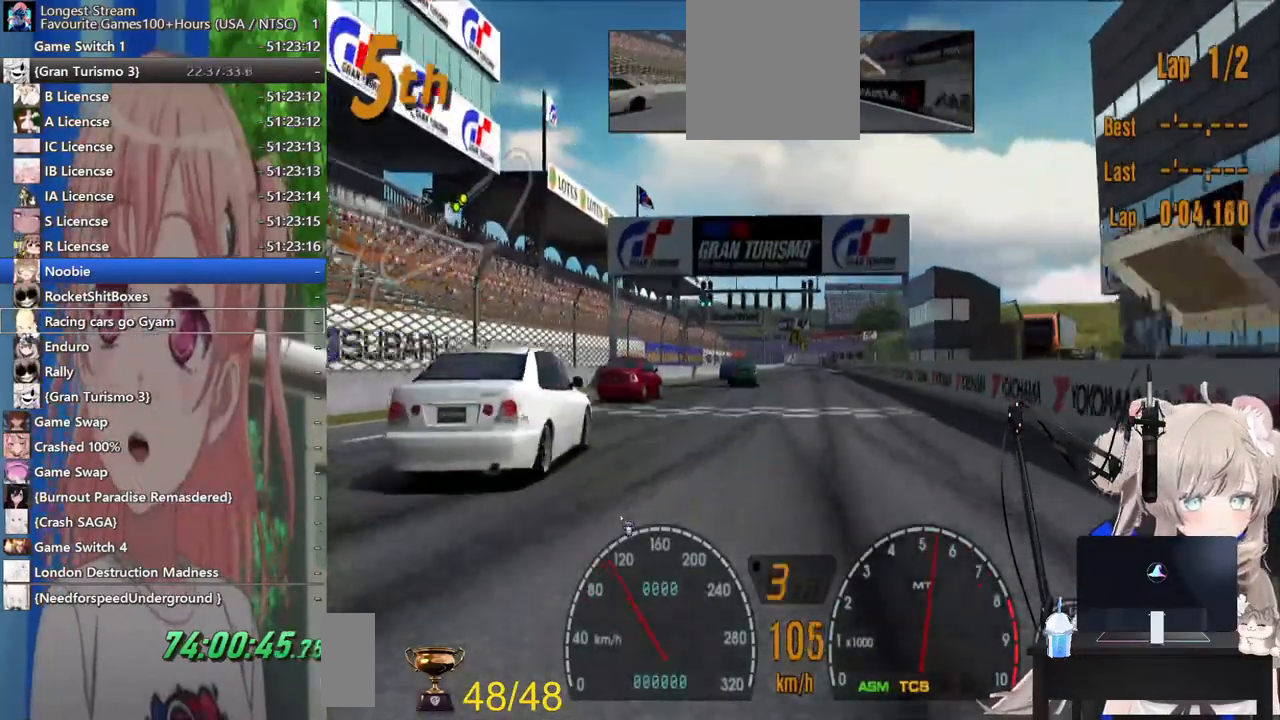
Gameplay with a controller (PlayStation layout); each line is a JSON object with the inputs held at the frame after it. "events" lists button and stick changes between this image and that frame as [ms after this image, input, new state], when the widget could be followed in between. Not read: L1 R1.
{"buttons": ["R2"], "left_stick": "center", "right_stick": "center", "events": []}
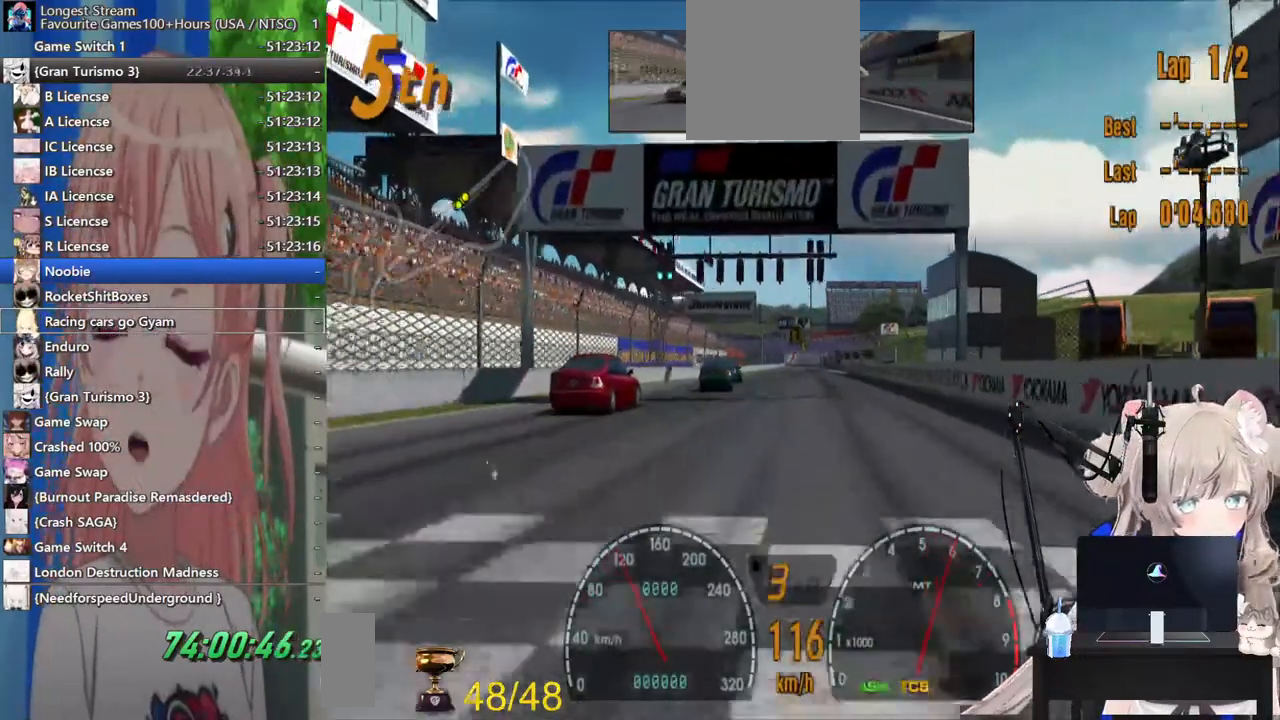
{"buttons": ["R2"], "left_stick": "center", "right_stick": "center", "events": []}
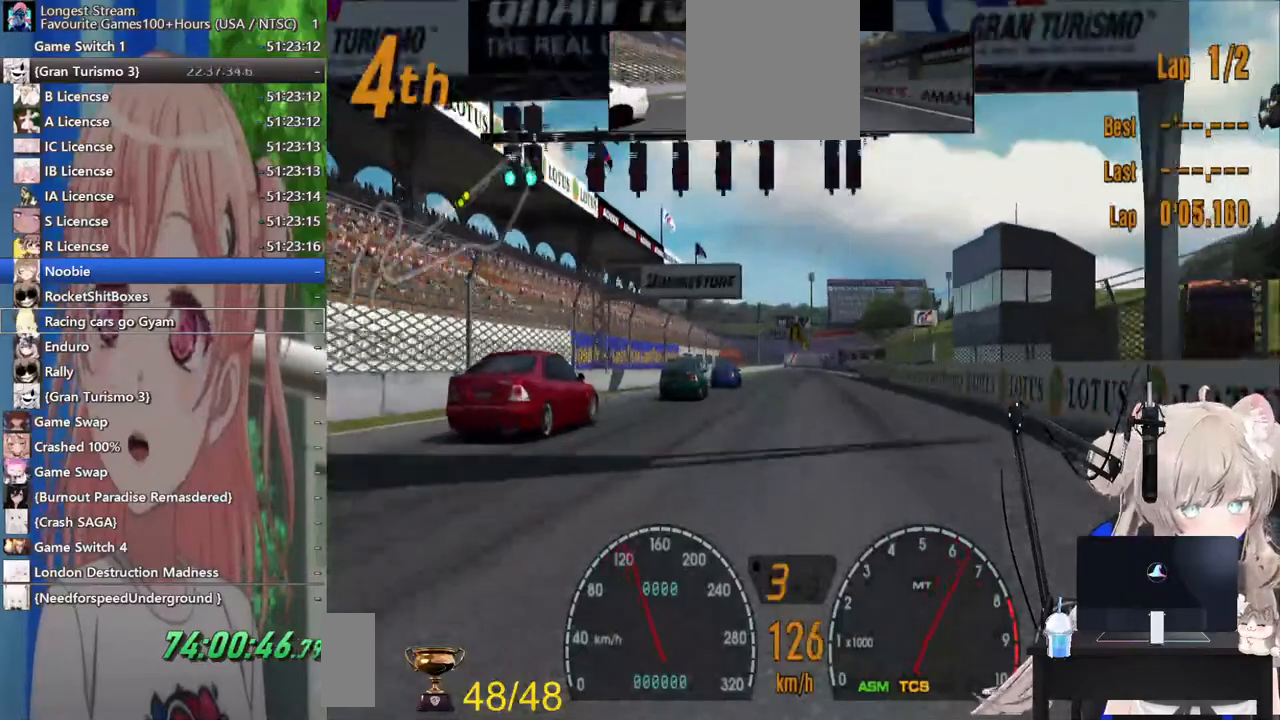
{"buttons": ["R2"], "left_stick": "center", "right_stick": "center", "events": []}
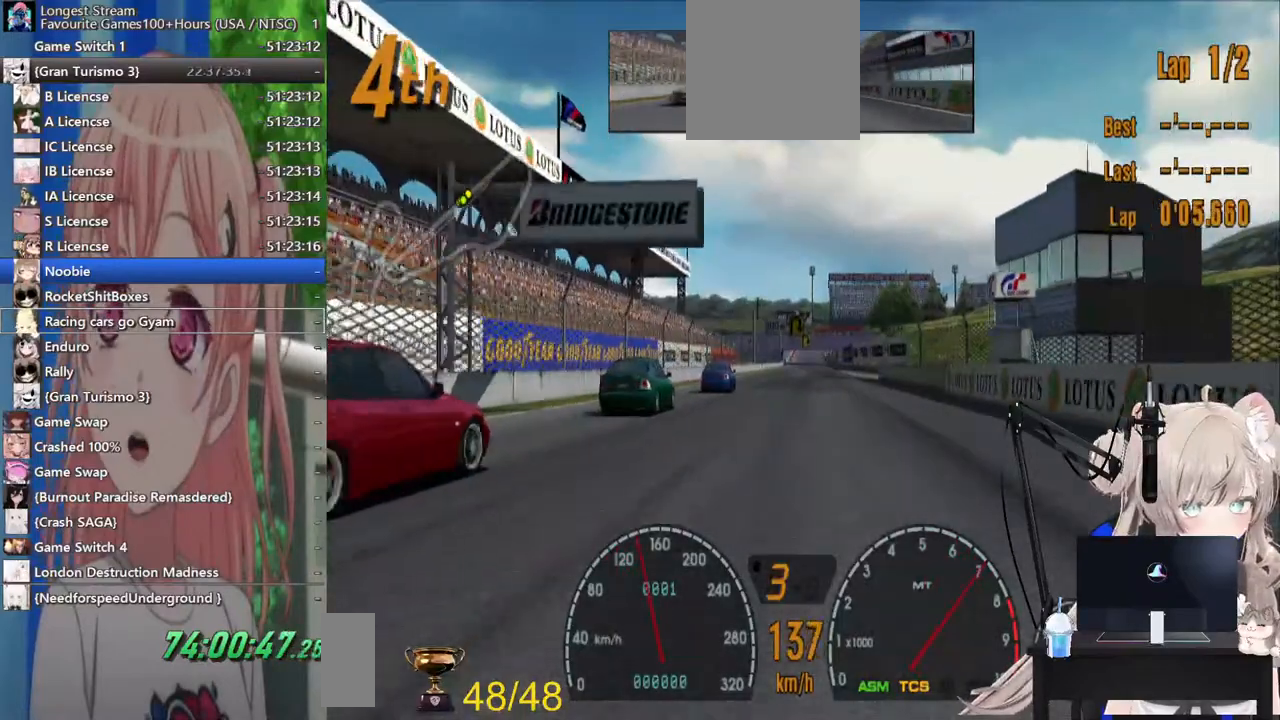
{"buttons": ["R2"], "left_stick": "center", "right_stick": "center", "events": [[233, "CROSS", "down"], [417, "CROSS", "up"]]}
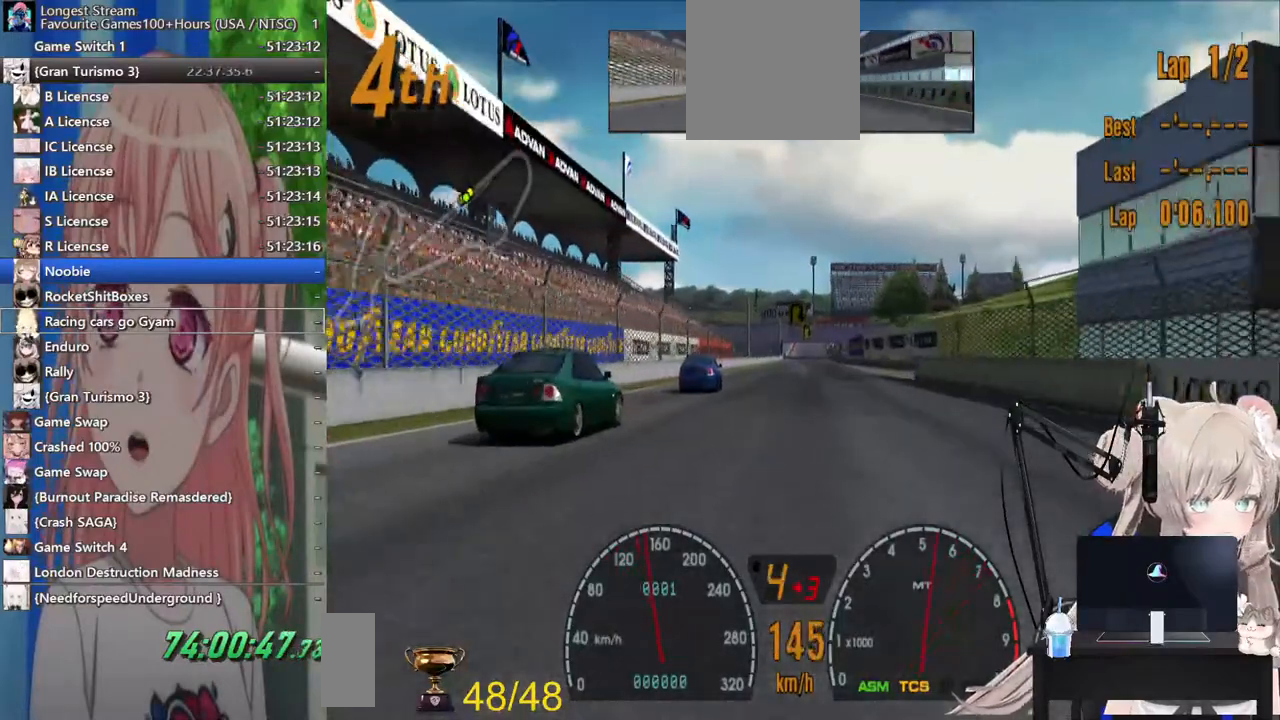
{"buttons": ["R2"], "left_stick": "center", "right_stick": "center", "events": []}
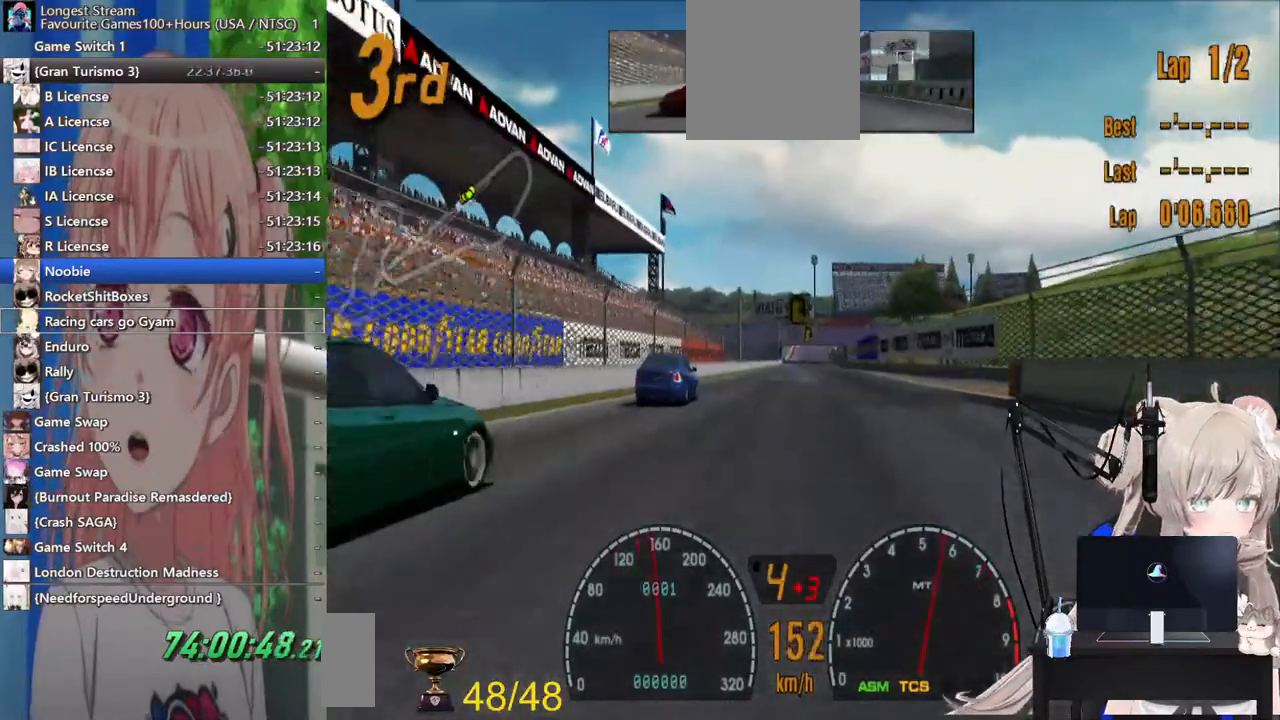
{"buttons": ["R2"], "left_stick": "center", "right_stick": "center", "events": []}
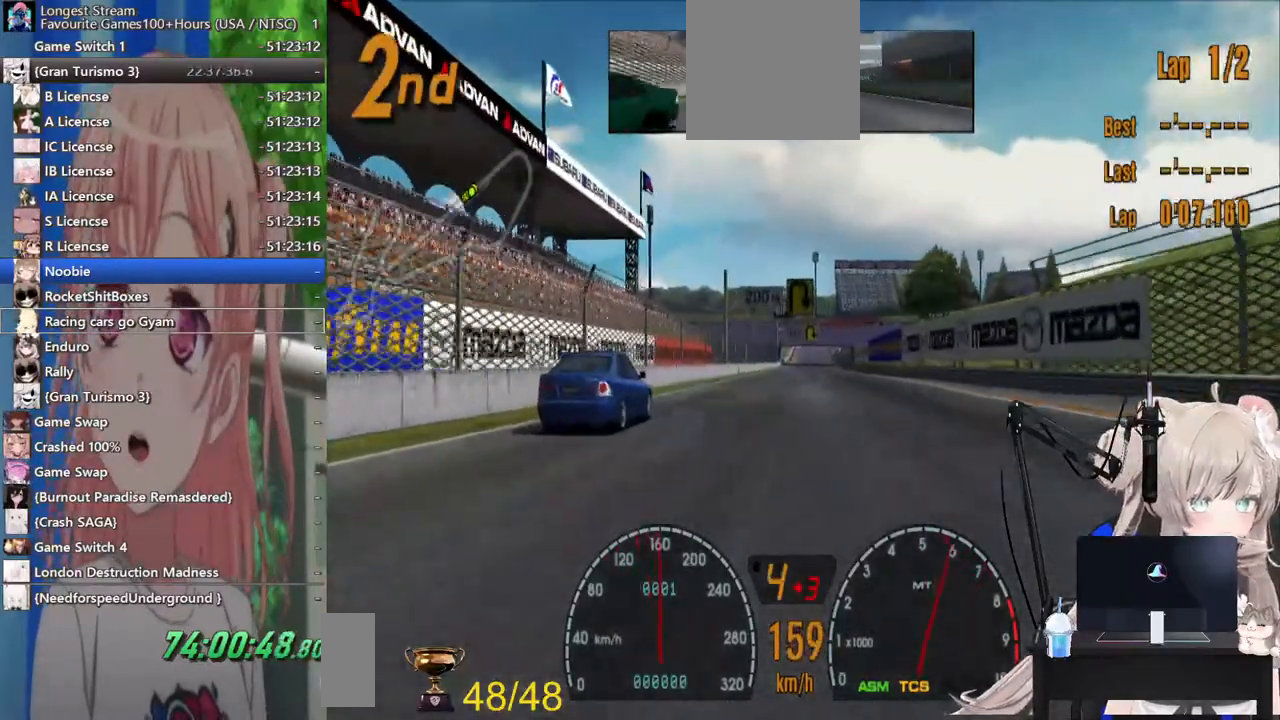
{"buttons": ["R2"], "left_stick": "center", "right_stick": "center", "events": []}
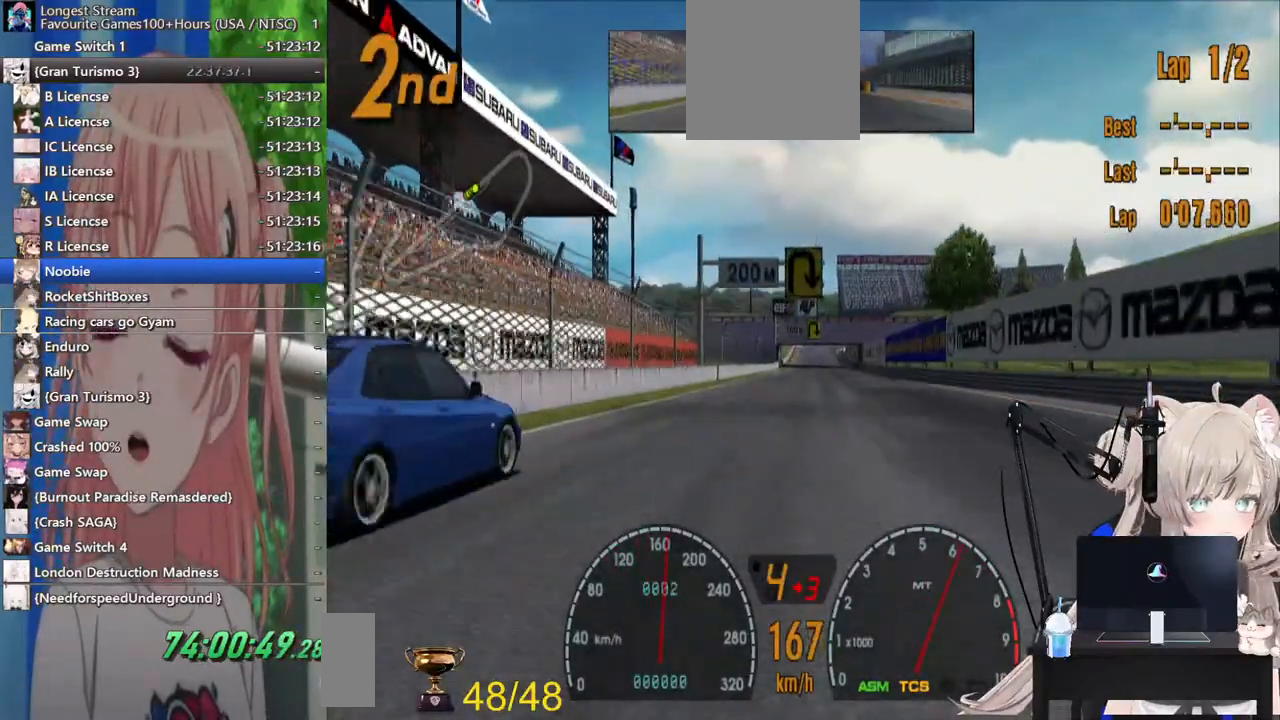
{"buttons": ["R2"], "left_stick": "center", "right_stick": "center", "events": []}
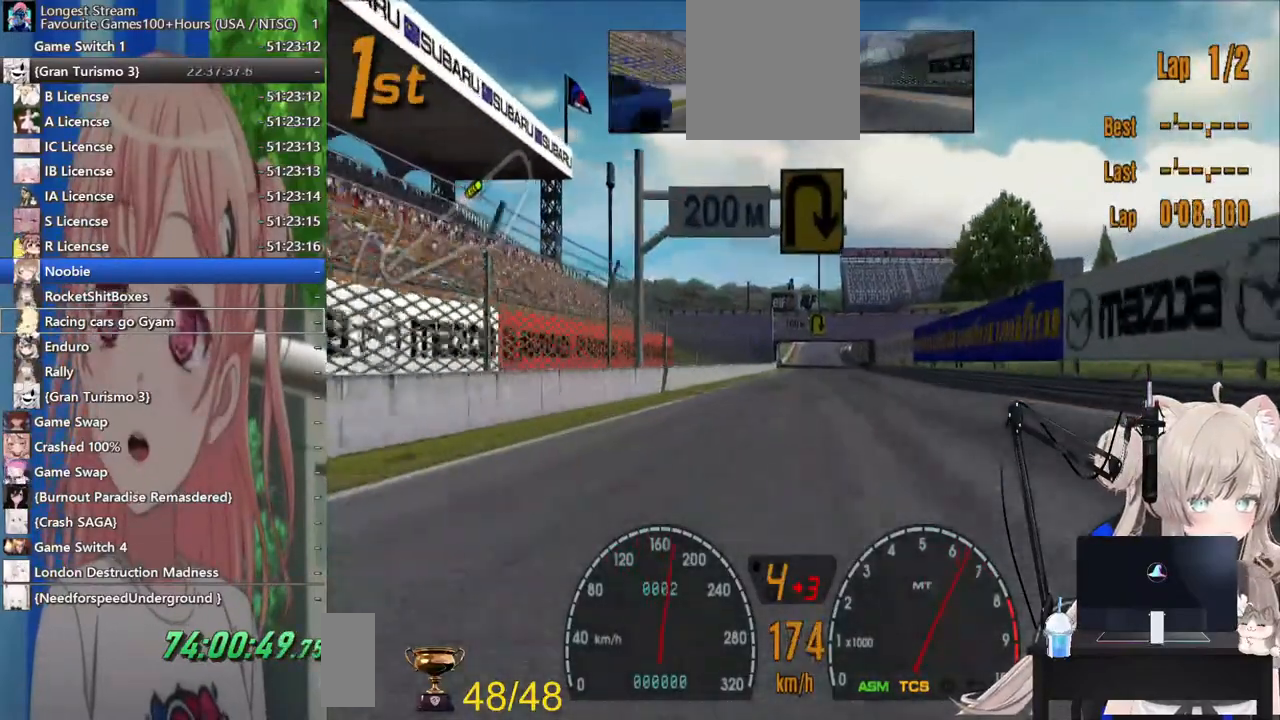
{"buttons": ["R2"], "left_stick": "center", "right_stick": "center", "events": []}
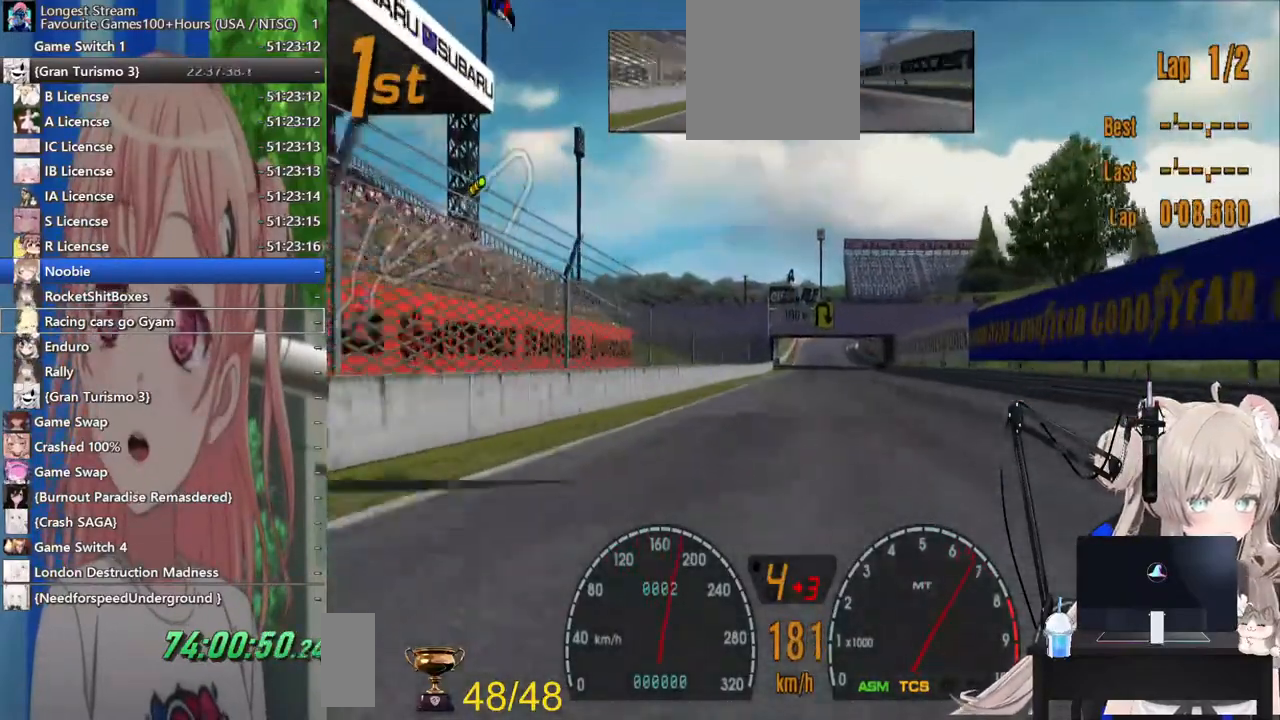
{"buttons": ["R2"], "left_stick": "center", "right_stick": "center", "events": []}
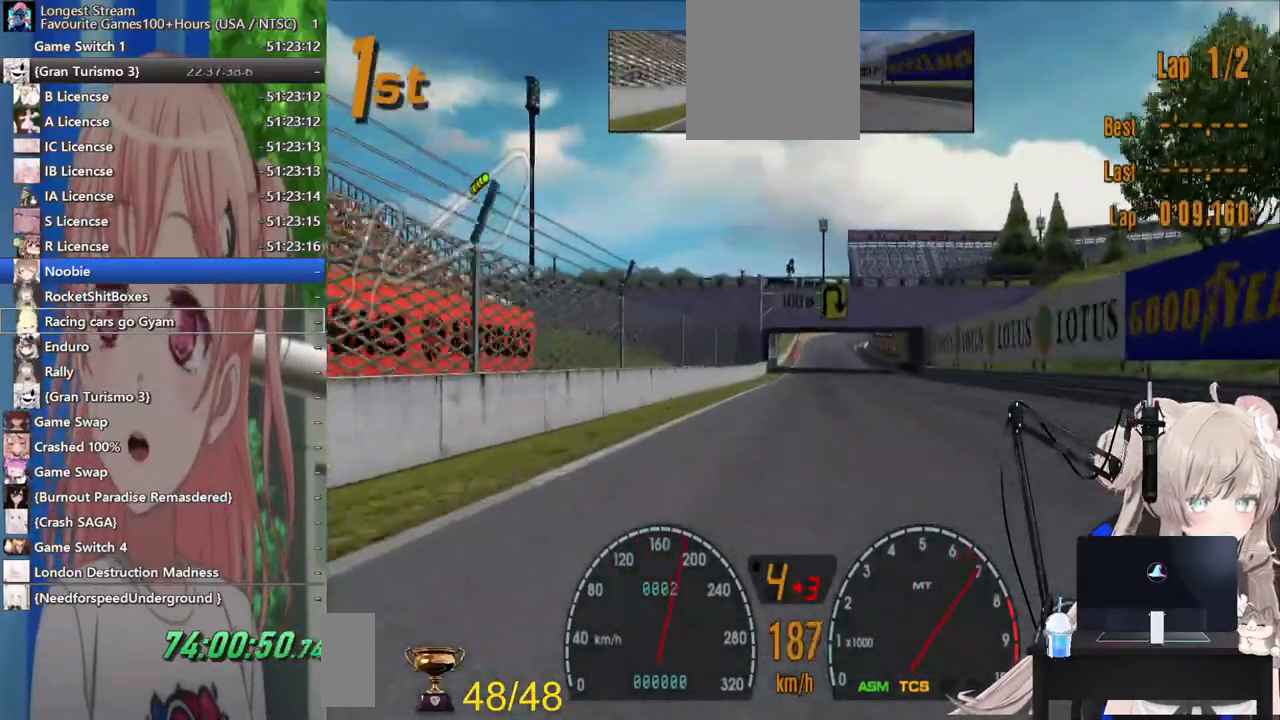
{"buttons": ["R2"], "left_stick": "center", "right_stick": "center", "events": []}
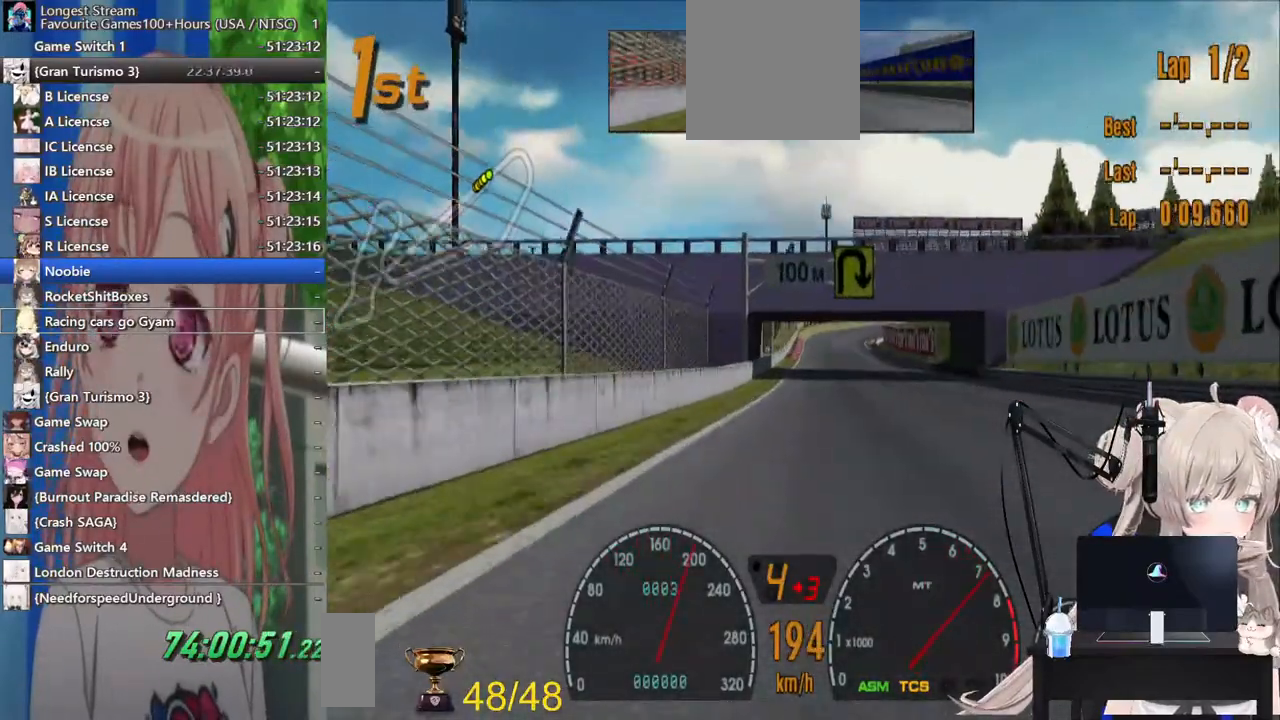
{"buttons": ["CROSS", "R2"], "left_stick": "center", "right_stick": "center", "events": [[383, "CROSS", "down"]]}
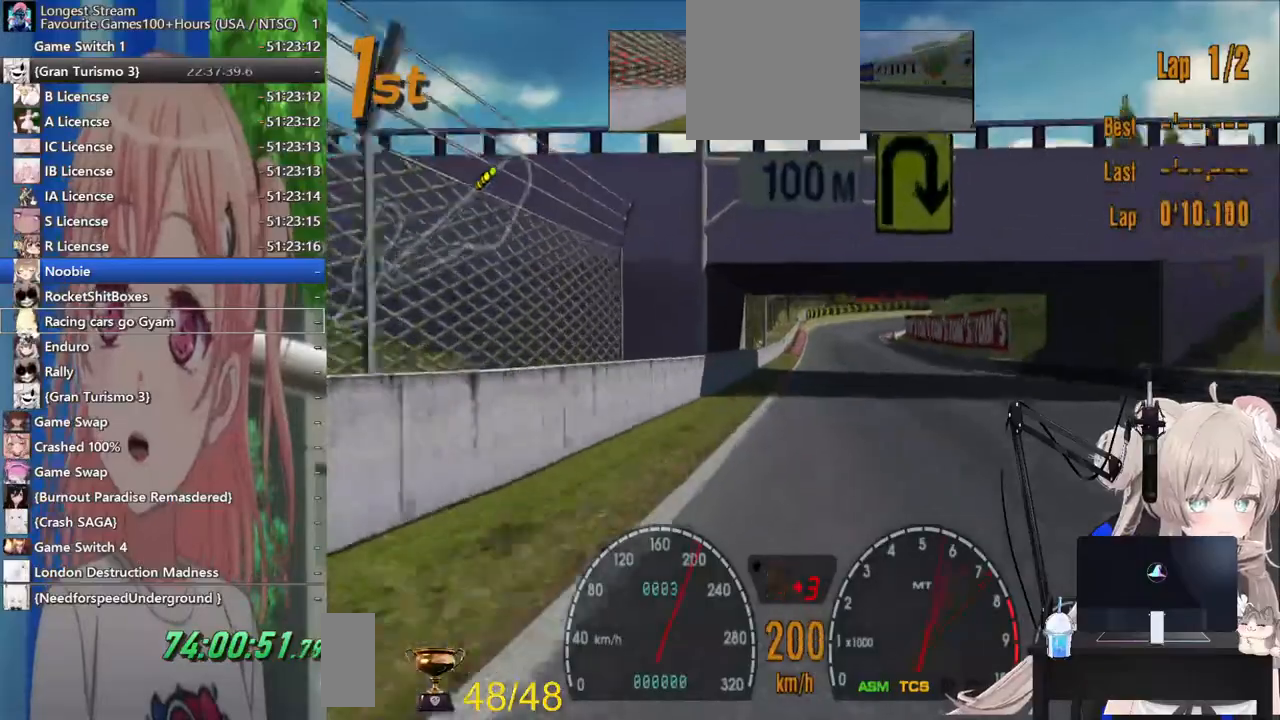
{"buttons": ["R2"], "left_stick": "center", "right_stick": "center", "events": [[33, "CROSS", "up"]]}
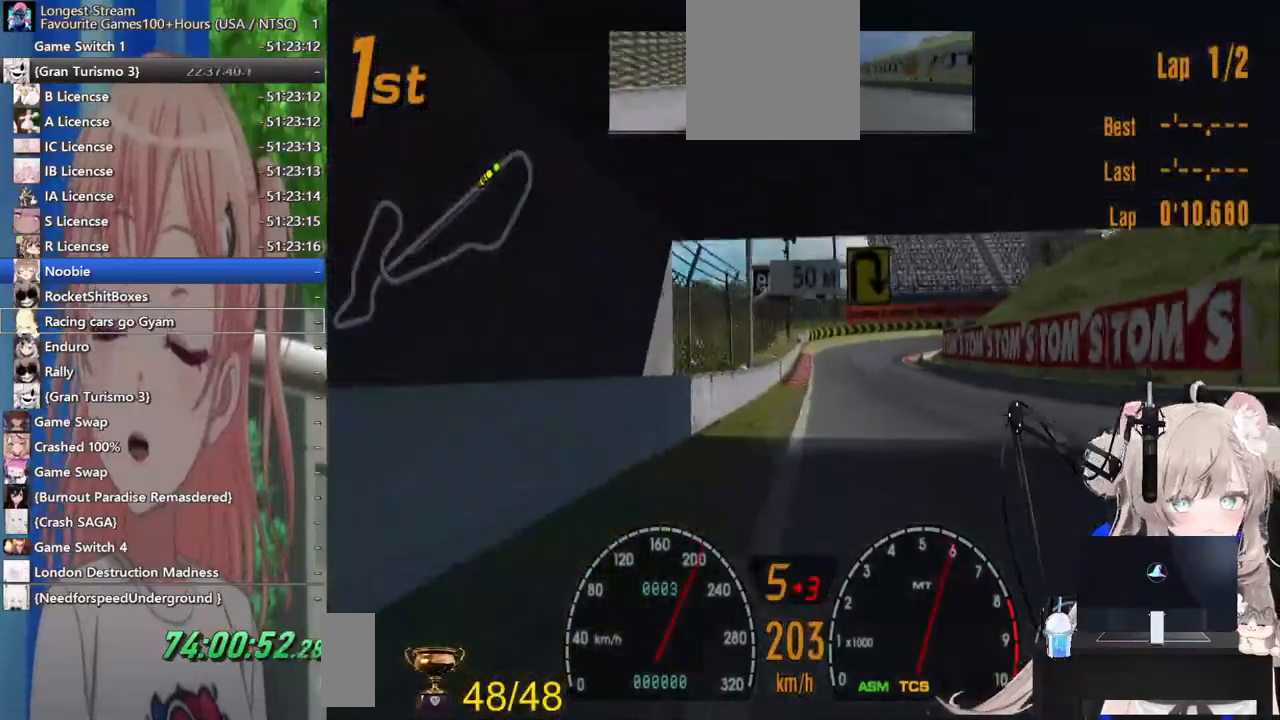
{"buttons": ["R2"], "left_stick": "center", "right_stick": "center", "events": [[67, "left_stick", "up-right"], [167, "left_stick", "center"]]}
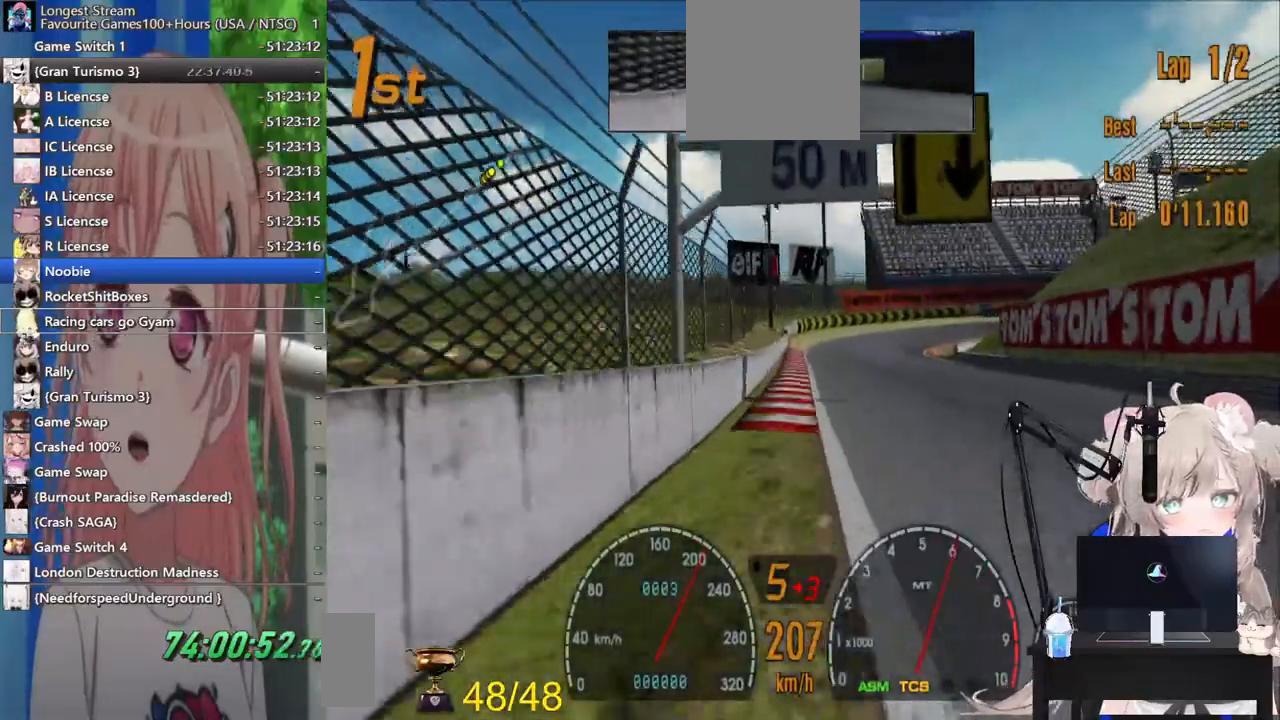
{"buttons": ["SQUARE", "L2"], "left_stick": "right", "right_stick": "center", "events": [[367, "L2", "down"], [367, "R2", "up"], [433, "SQUARE", "down"], [500, "left_stick", "right"]]}
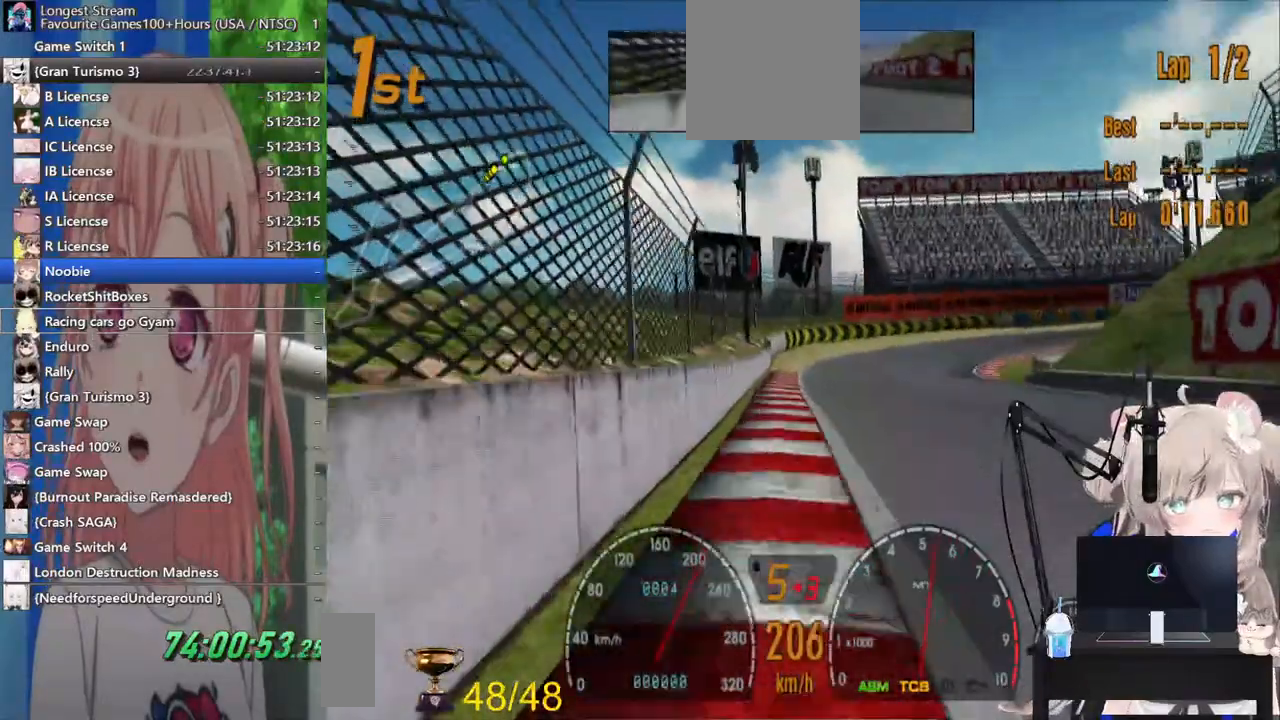
{"buttons": ["L2"], "left_stick": "right", "right_stick": "center", "events": [[100, "SQUARE", "up"], [283, "SQUARE", "down"], [400, "SQUARE", "up"]]}
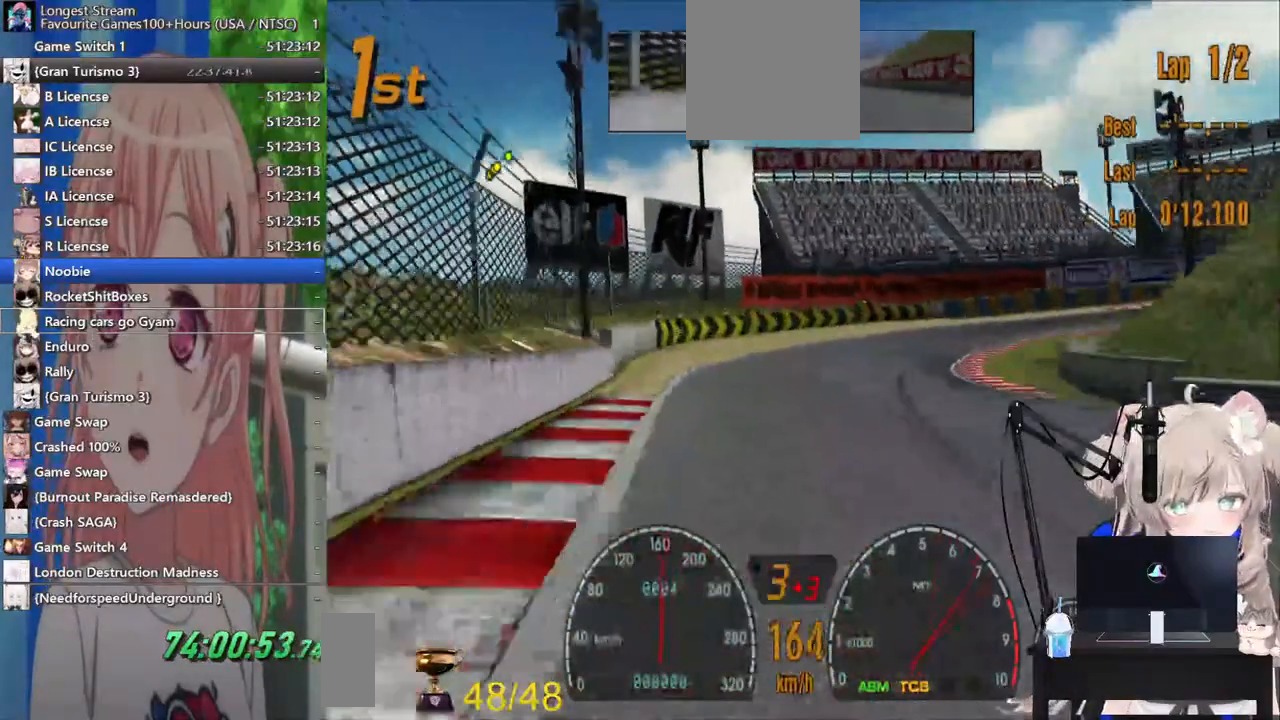
{"buttons": [], "left_stick": "right", "right_stick": "center", "events": [[67, "L2", "up"]]}
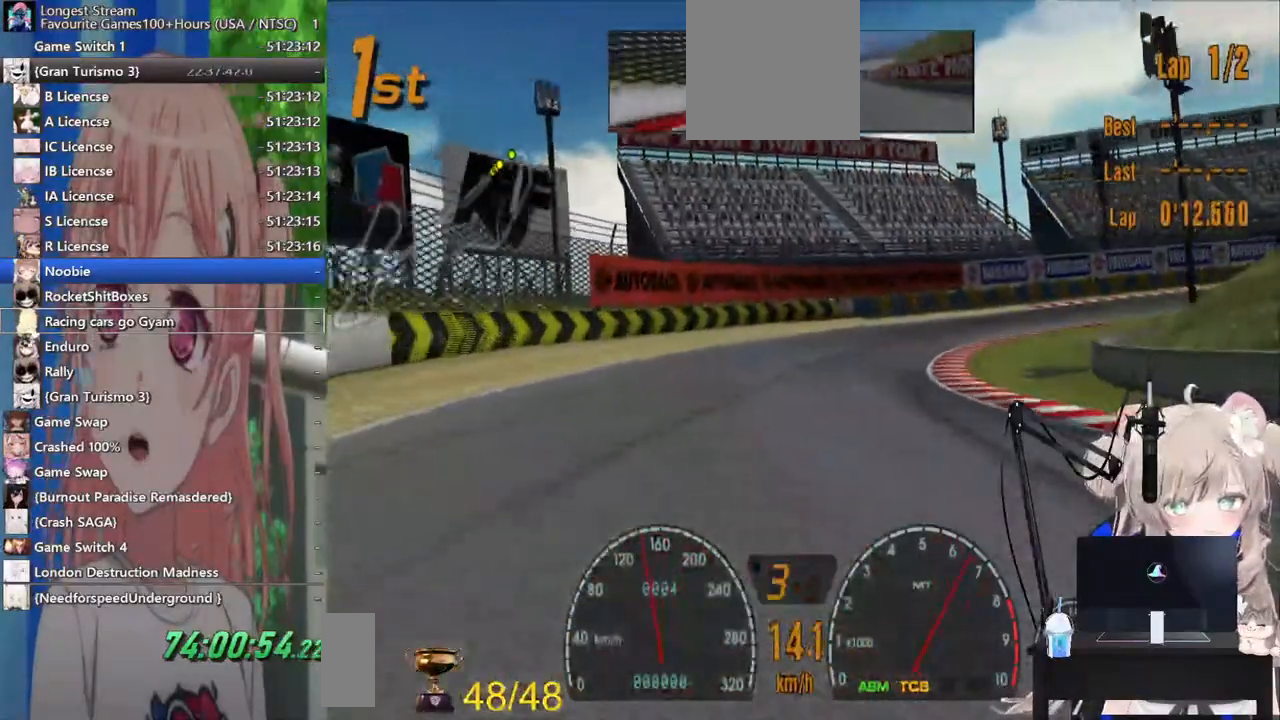
{"buttons": [], "left_stick": "right", "right_stick": "center", "events": []}
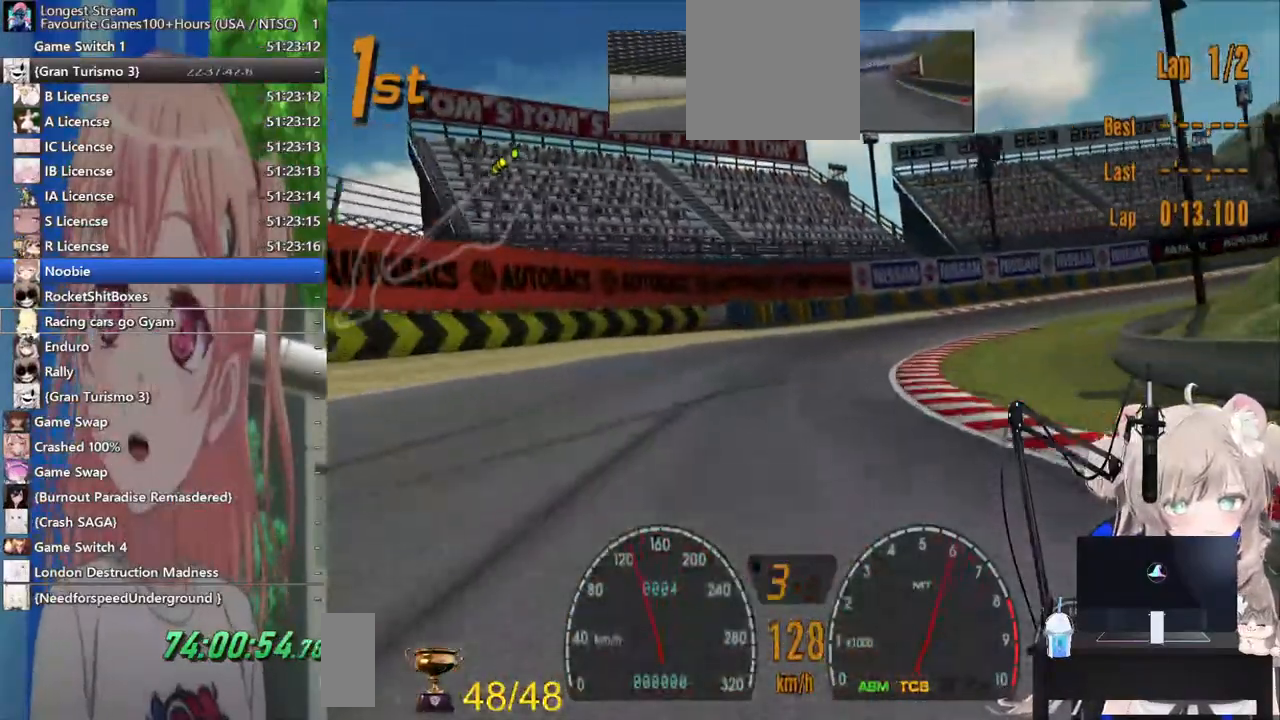
{"buttons": ["R2"], "left_stick": "right", "right_stick": "center", "events": [[33, "R2", "down"], [300, "R2", "up"], [417, "R2", "down"]]}
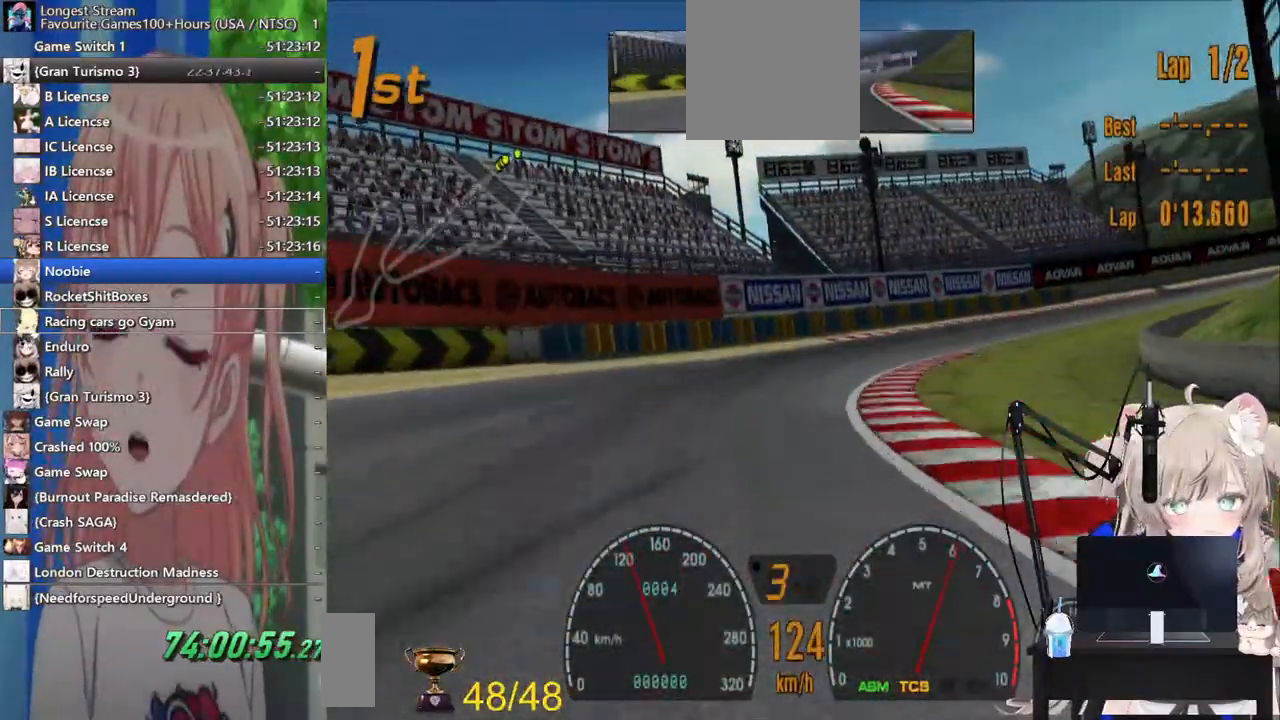
{"buttons": ["R2"], "left_stick": "right", "right_stick": "center"}
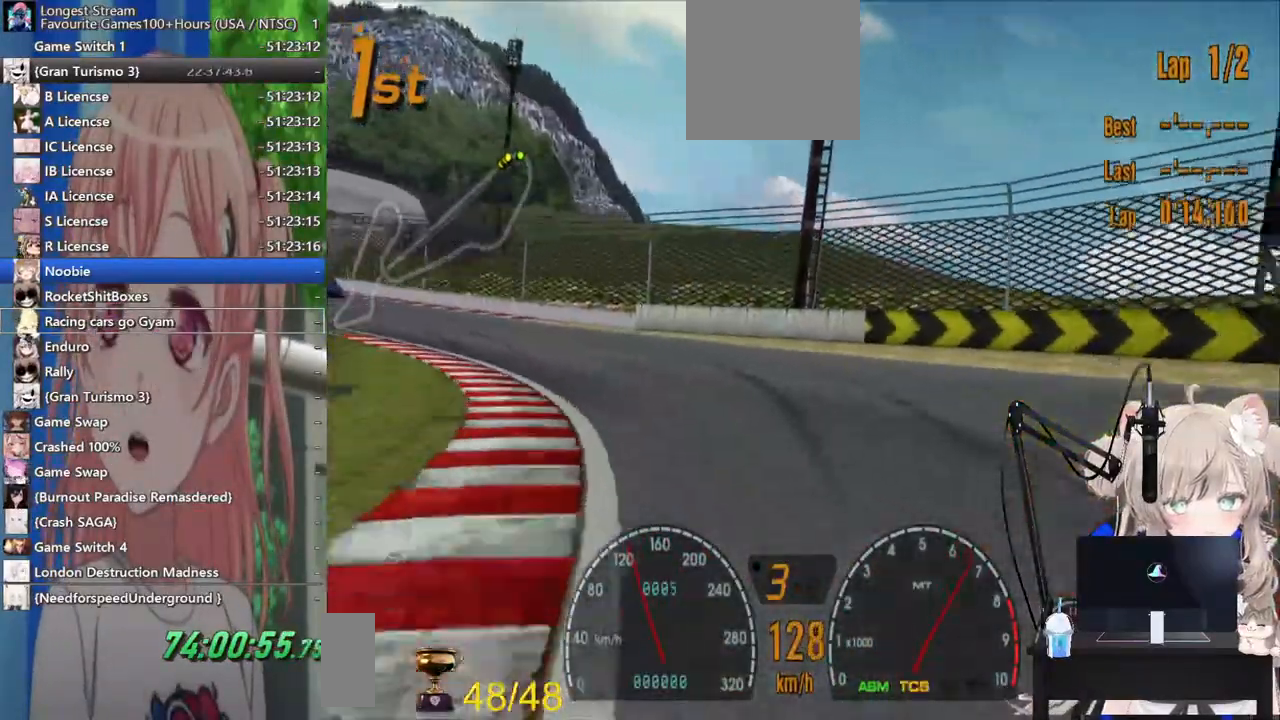
{"buttons": ["R2"], "left_stick": "right", "right_stick": "center", "events": []}
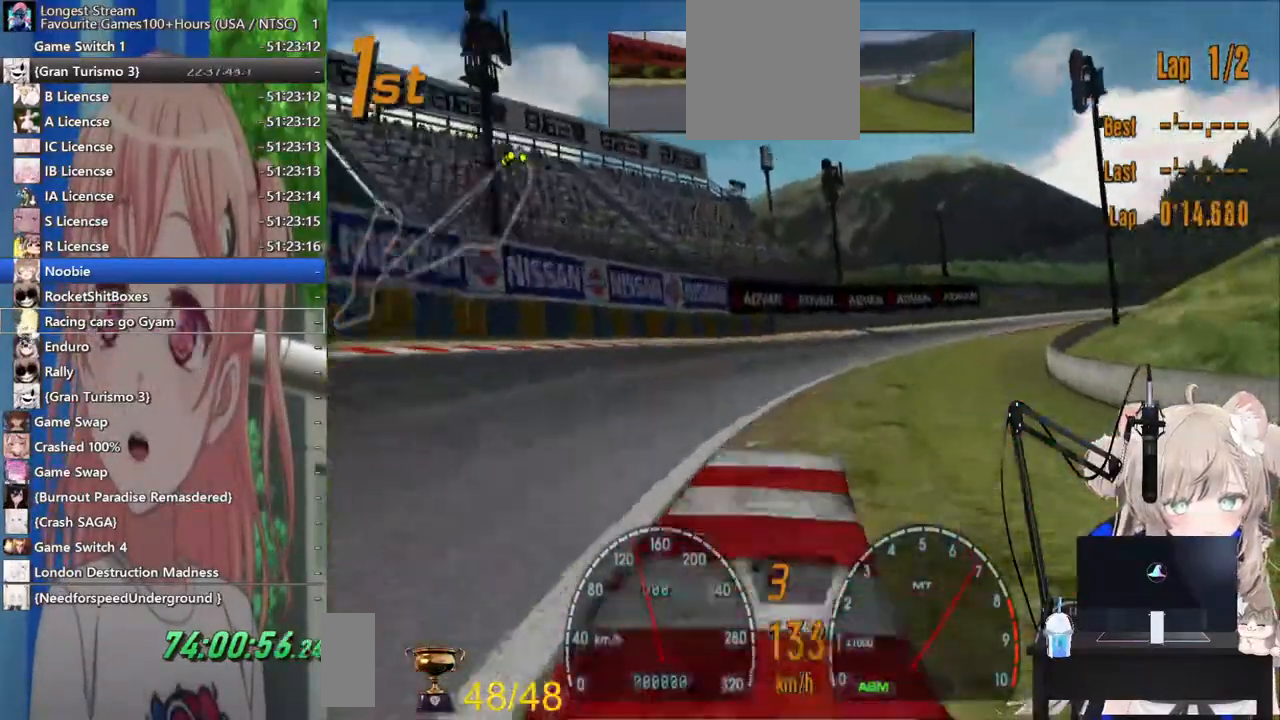
{"buttons": ["R2"], "left_stick": "right", "right_stick": "center", "events": []}
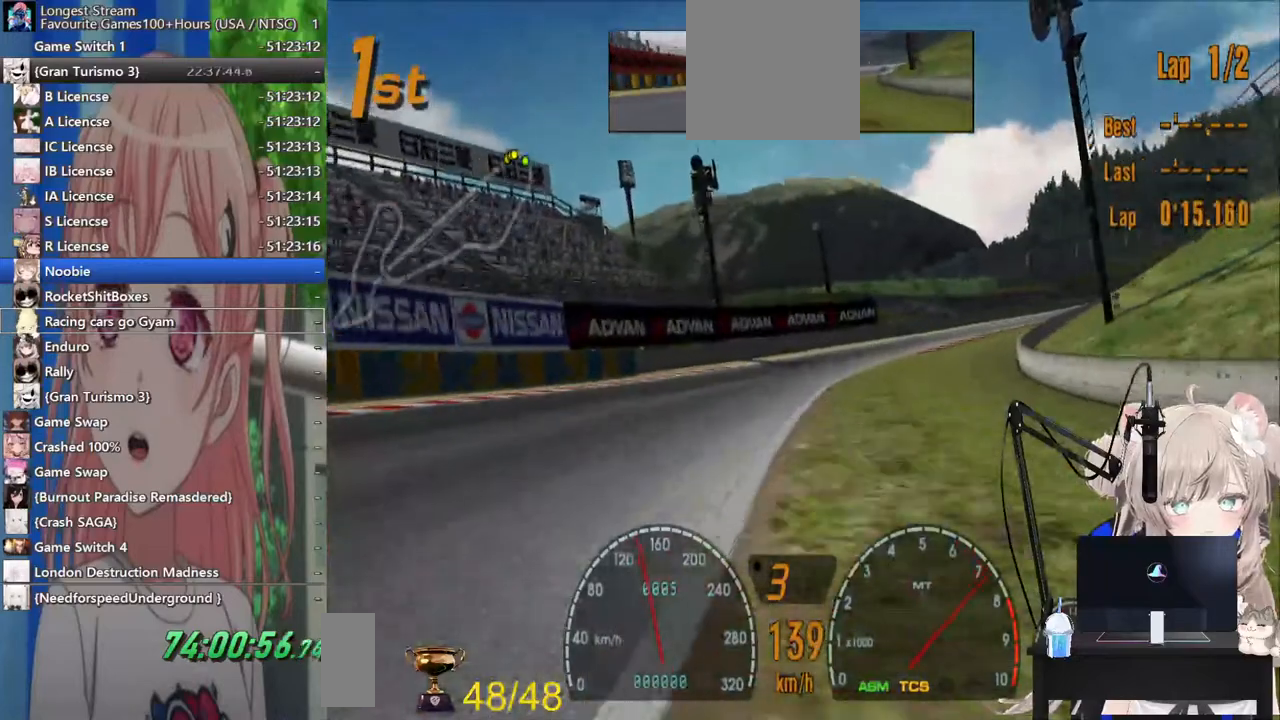
{"buttons": ["R2"], "left_stick": "center", "right_stick": "center", "events": [[200, "CROSS", "down"], [333, "CROSS", "up"], [500, "left_stick", "center"]]}
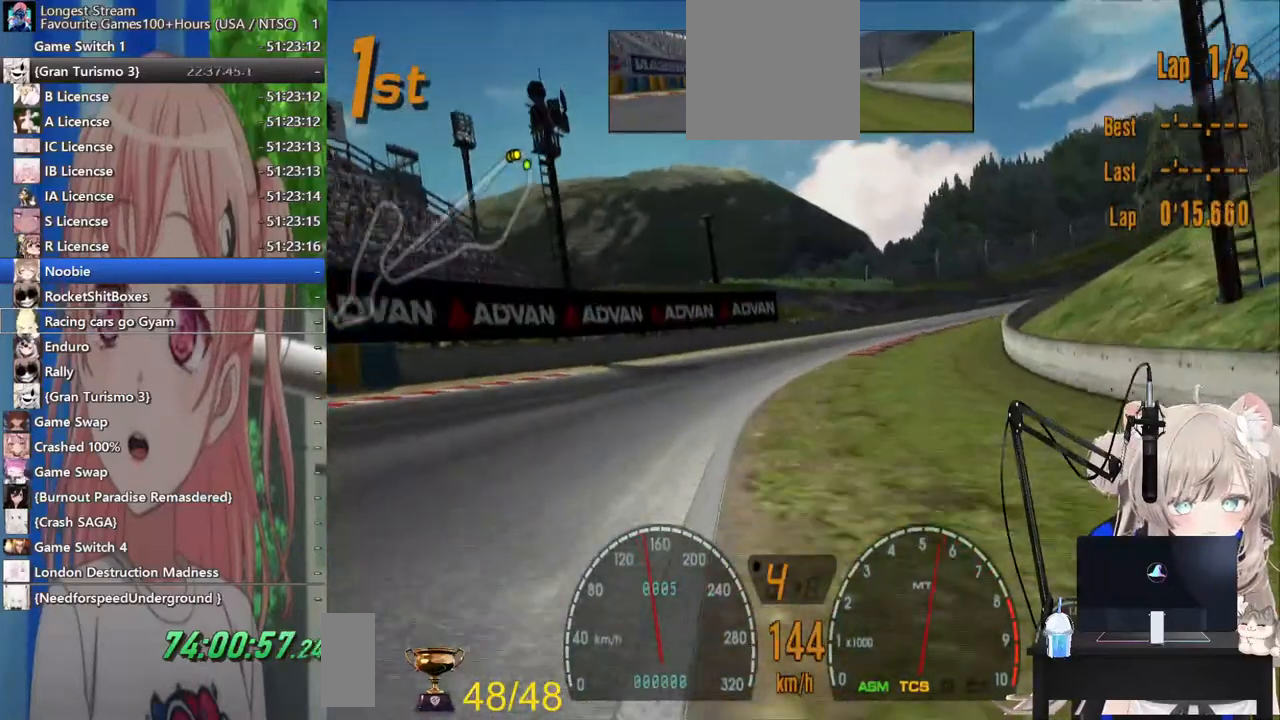
{"buttons": ["R2"], "left_stick": "right", "right_stick": "center", "events": [[317, "left_stick", "right"]]}
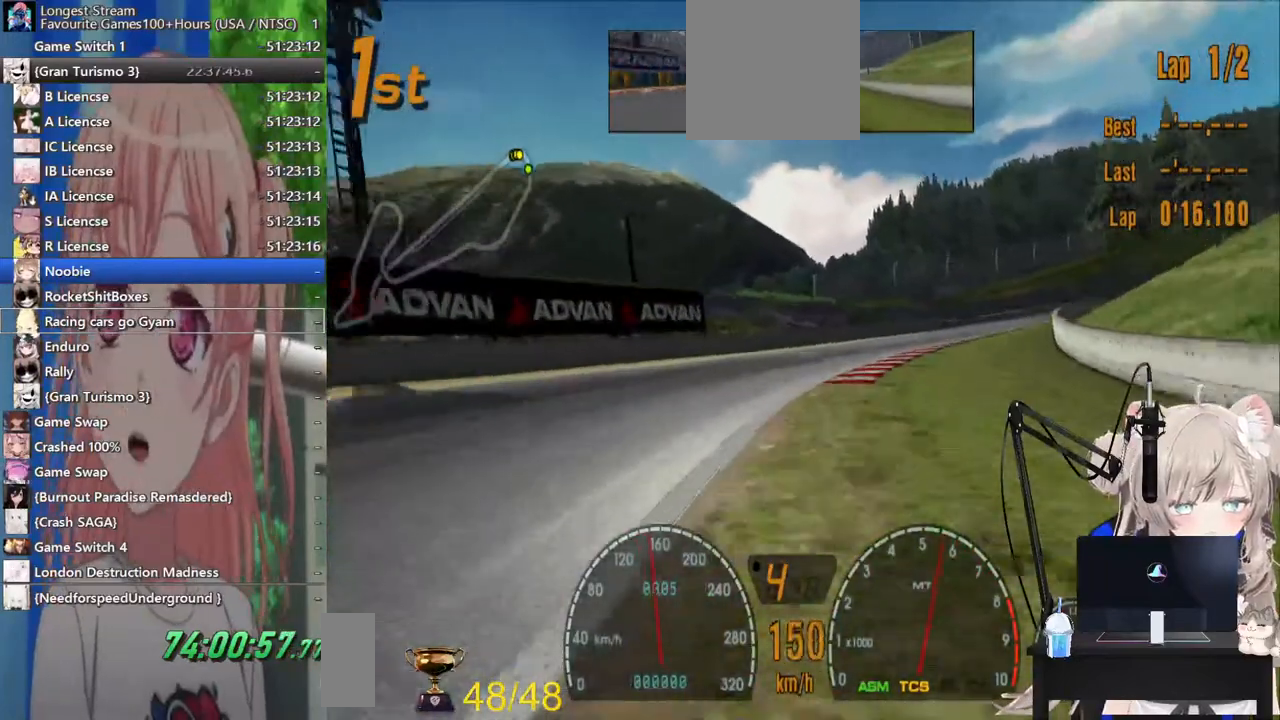
{"buttons": ["R2"], "left_stick": "right", "right_stick": "center", "events": [[17, "R2", "up"], [233, "SQUARE", "down"], [333, "R2", "down"], [383, "SQUARE", "up"]]}
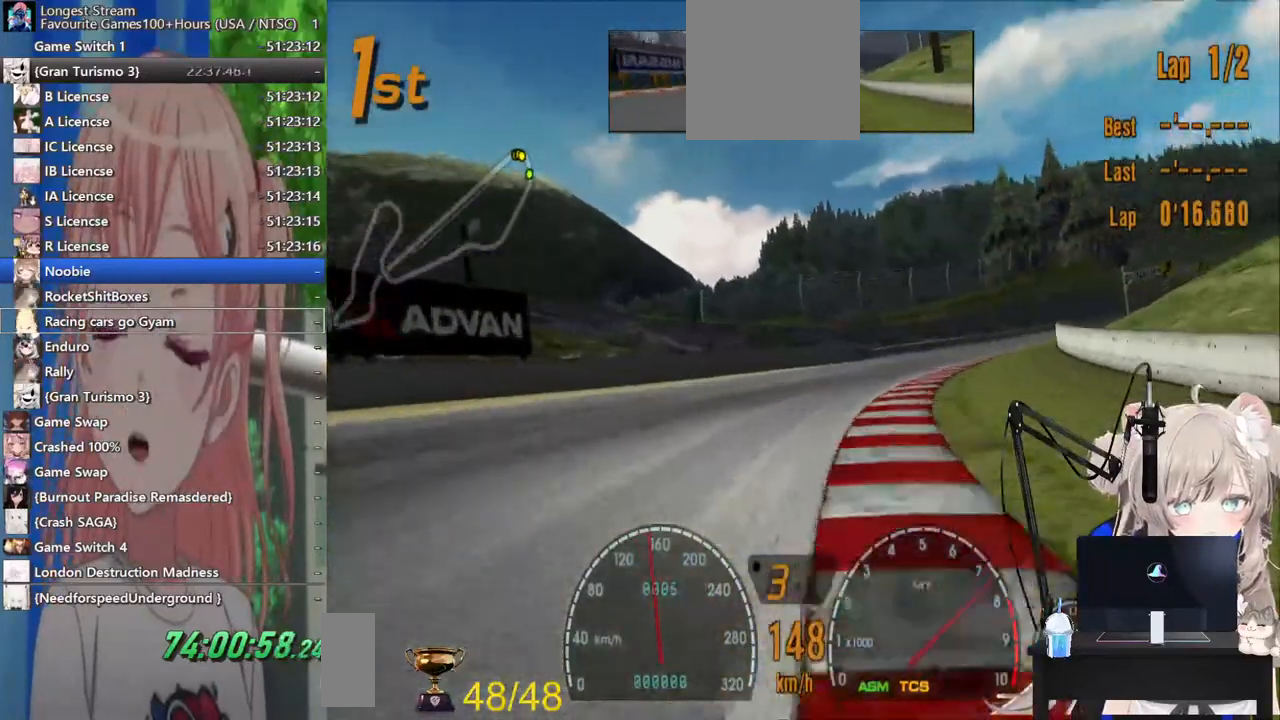
{"buttons": ["R2"], "left_stick": "right", "right_stick": "center", "events": [[267, "CROSS", "down"], [400, "CROSS", "up"]]}
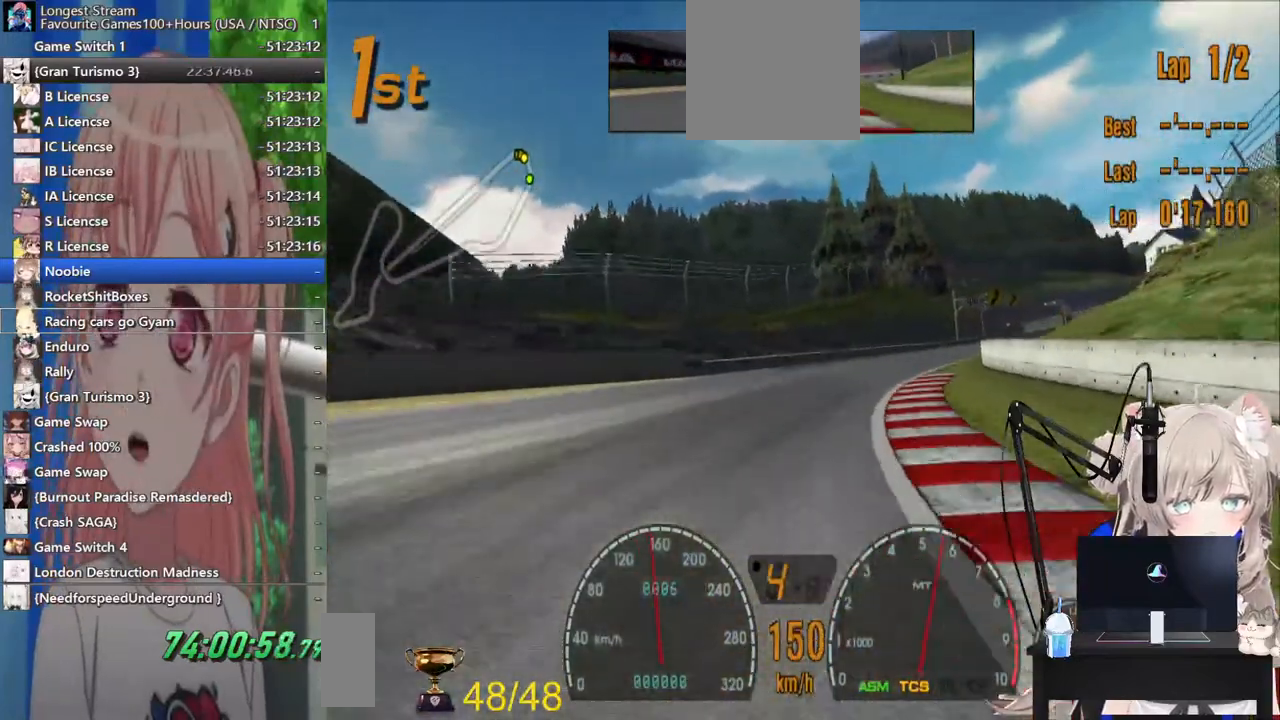
{"buttons": ["R2"], "left_stick": "right", "right_stick": "center", "events": [[183, "left_stick", "center"], [400, "left_stick", "right"]]}
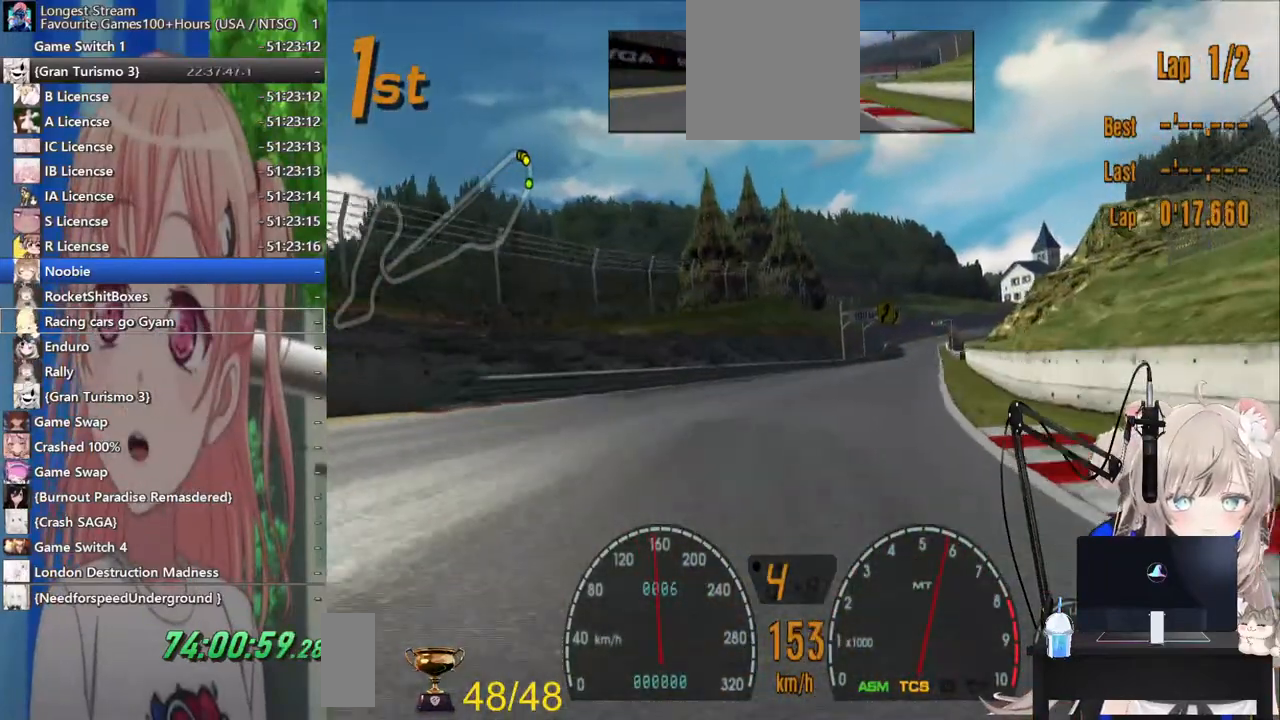
{"buttons": ["R2"], "left_stick": "center", "right_stick": "center"}
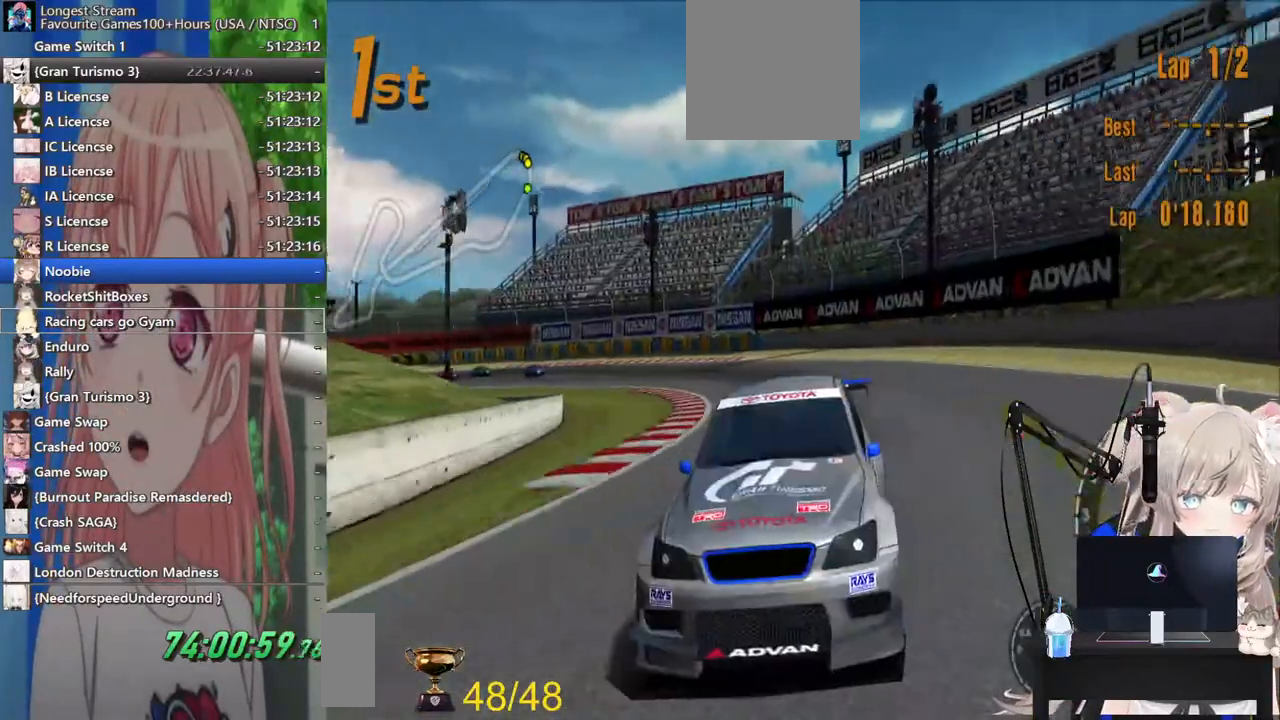
{"buttons": ["R2"], "left_stick": "center", "right_stick": "center", "events": []}
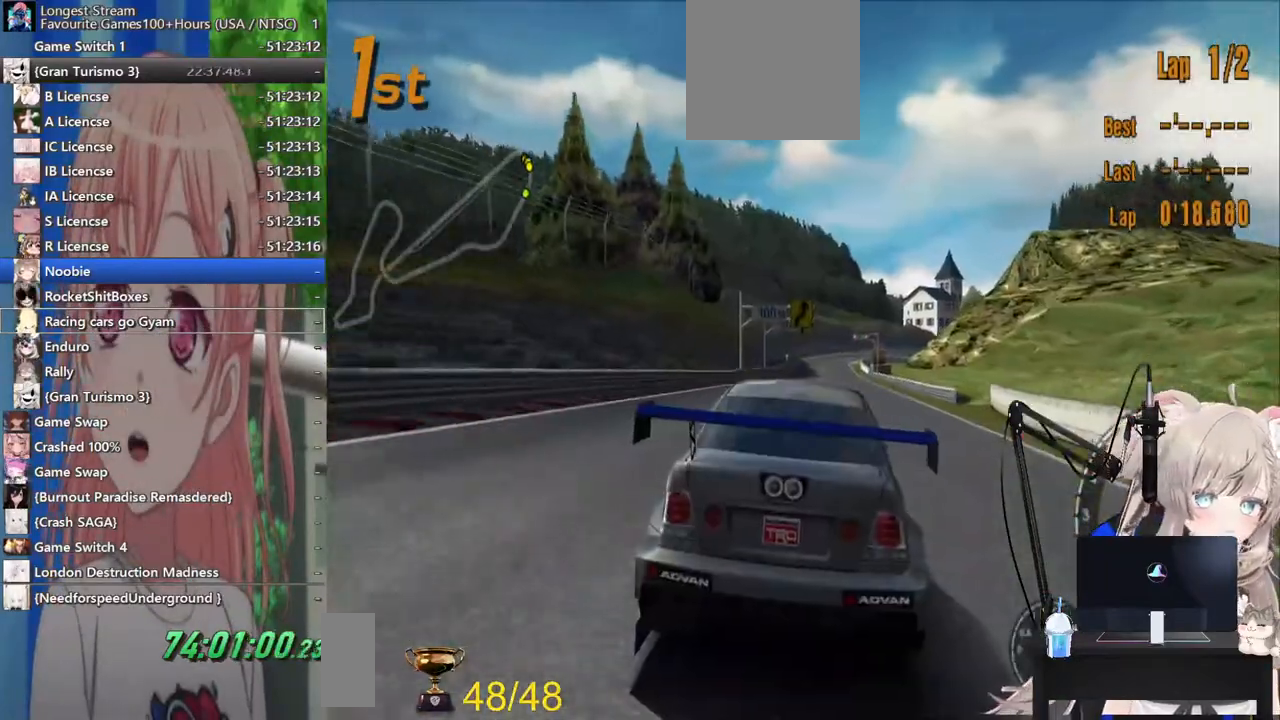
{"buttons": ["R2"], "left_stick": "center", "right_stick": "center", "events": []}
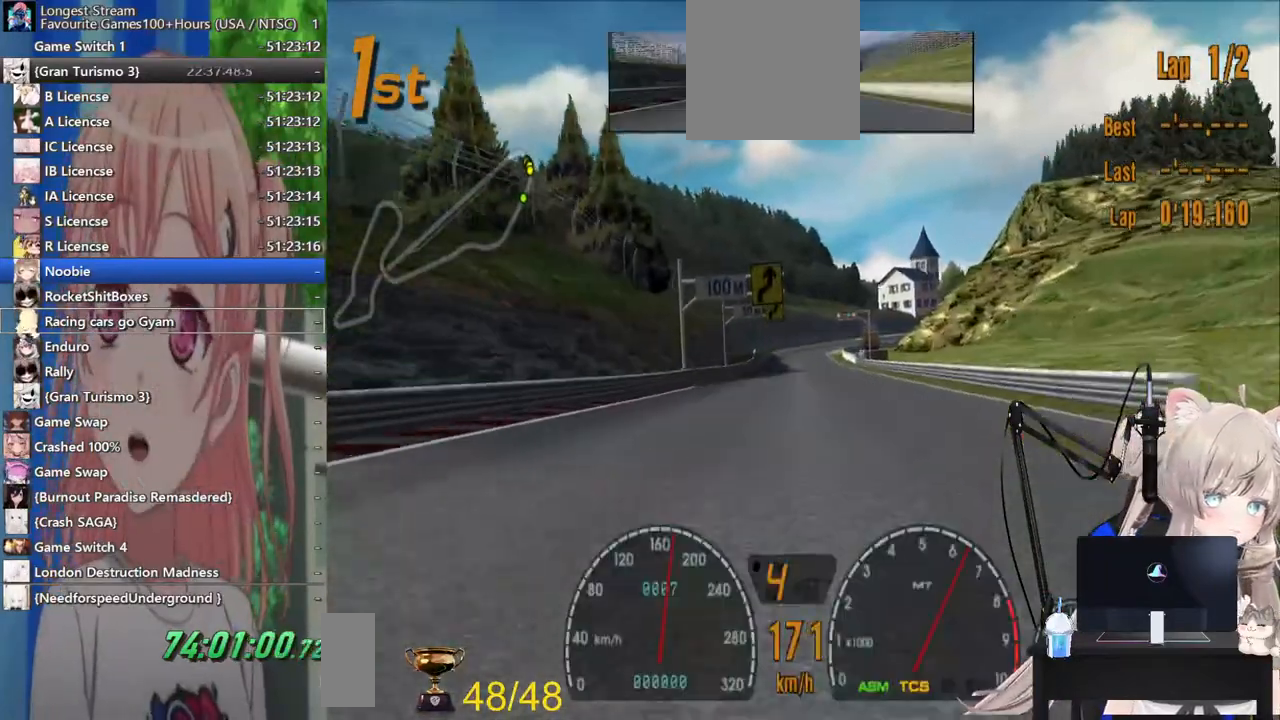
{"buttons": ["R2"], "left_stick": "center", "right_stick": "center", "events": []}